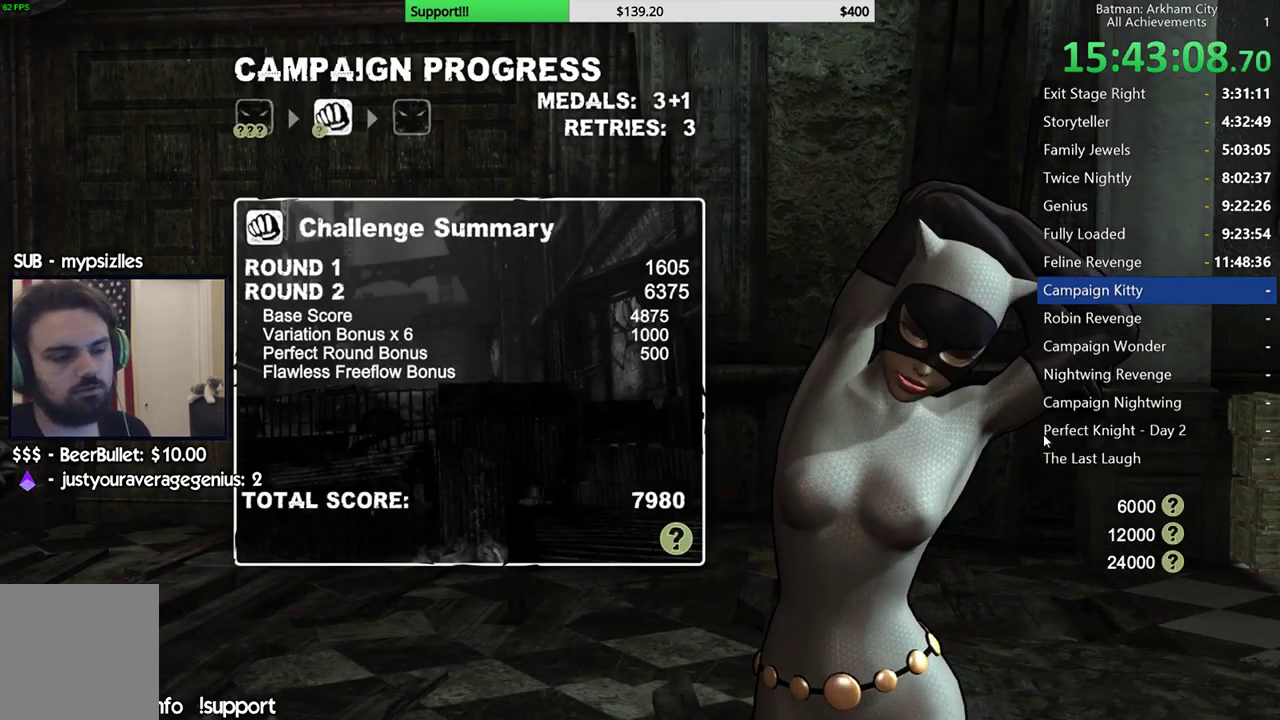
Gameplay with a controller (Xbox layout); each line is a JSON object with the inputs held at the frame after it. "events" lists button and stick changes between this image and that frame as [ms after this image, input, new state], when the widget could be followed in between.
{"buttons": ["A"], "left_stick": "center", "right_stick": "center", "events": [[150, "A", "down"], [283, "A", "up"], [450, "A", "down"]]}
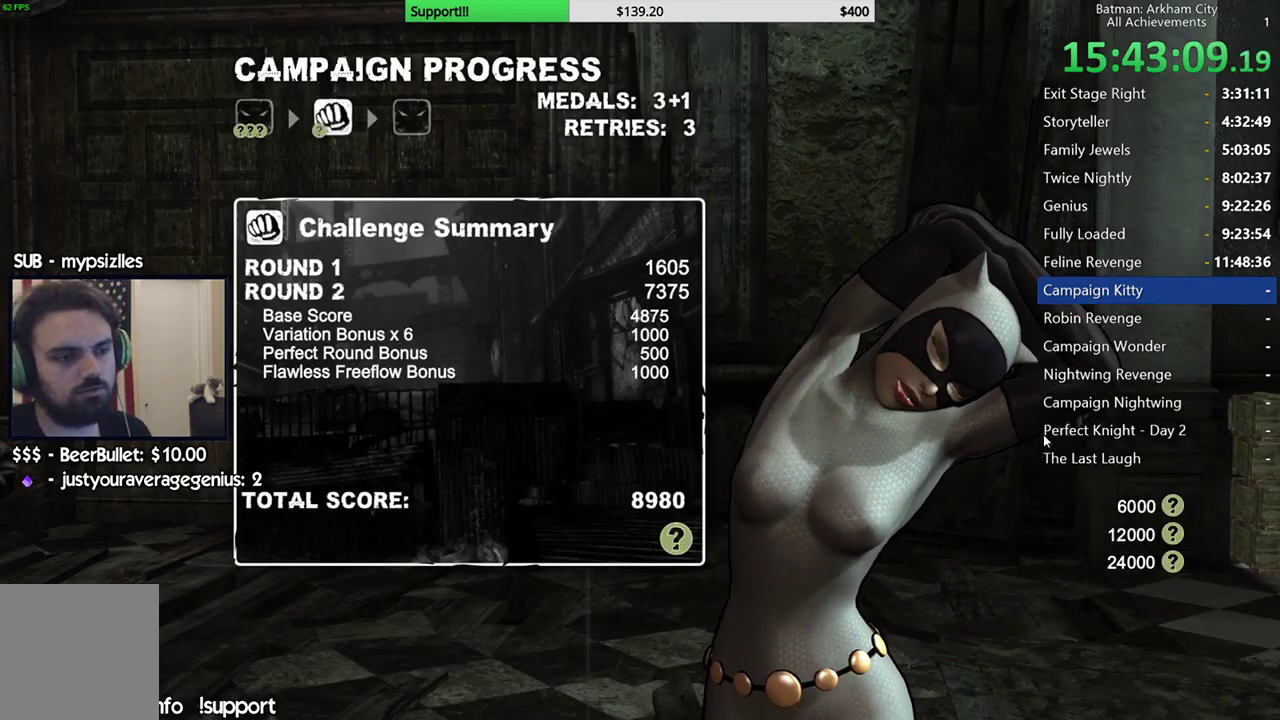
{"buttons": [], "left_stick": "center", "right_stick": "center", "events": [[83, "A", "up"], [283, "A", "down"], [433, "A", "up"]]}
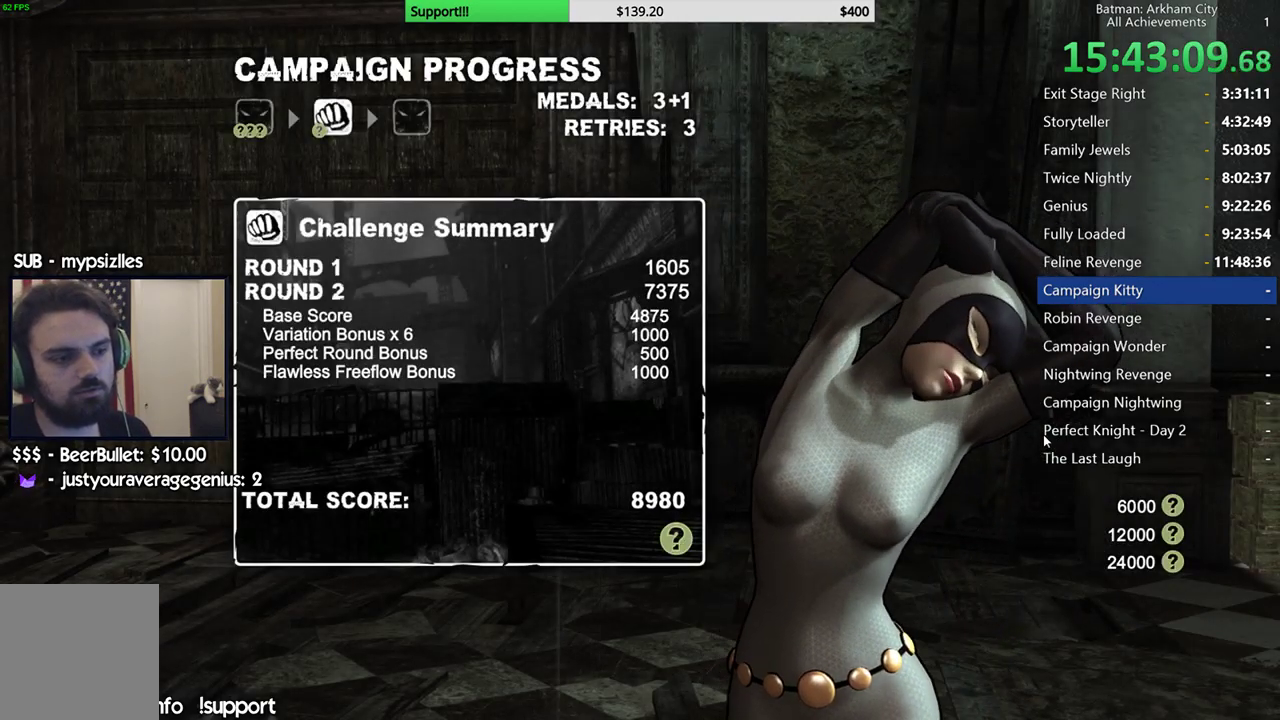
{"buttons": ["A"], "left_stick": "center", "right_stick": "center", "events": [[133, "A", "down"], [283, "A", "up"], [433, "A", "down"]]}
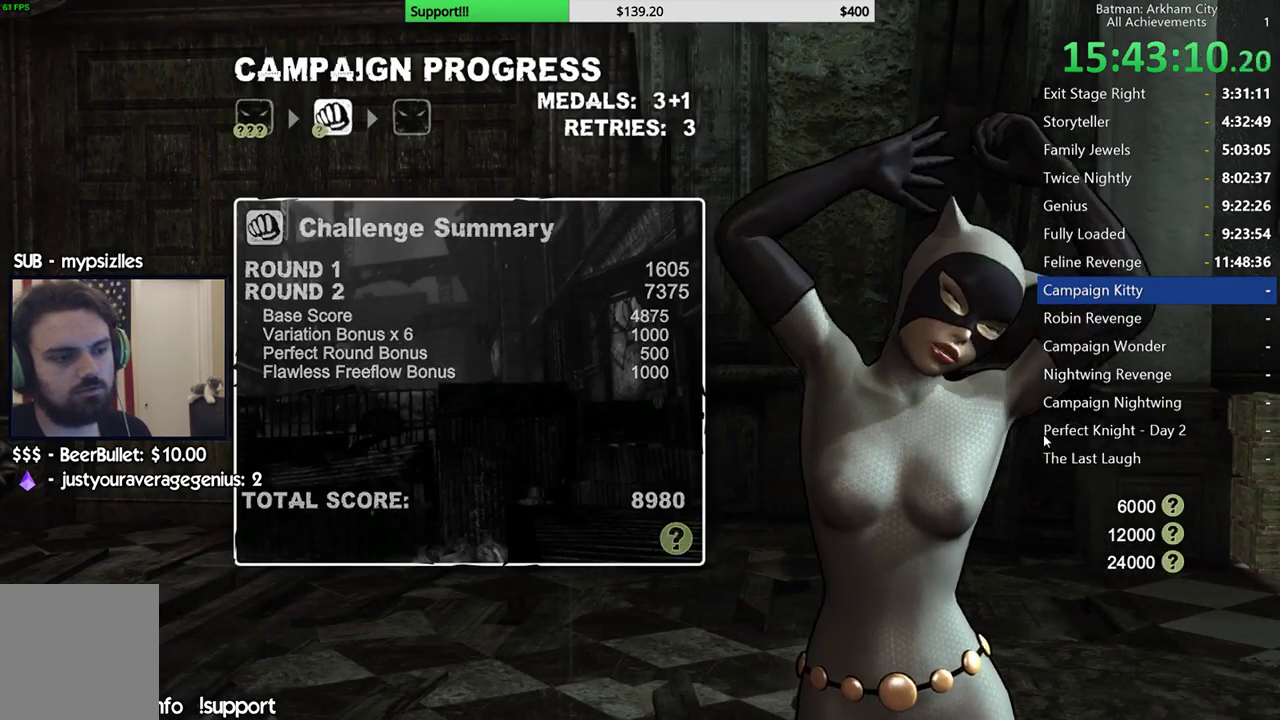
{"buttons": ["A"], "left_stick": "up", "right_stick": "center", "events": [[83, "A", "up"], [233, "left_stick", "up"], [333, "A", "down"]]}
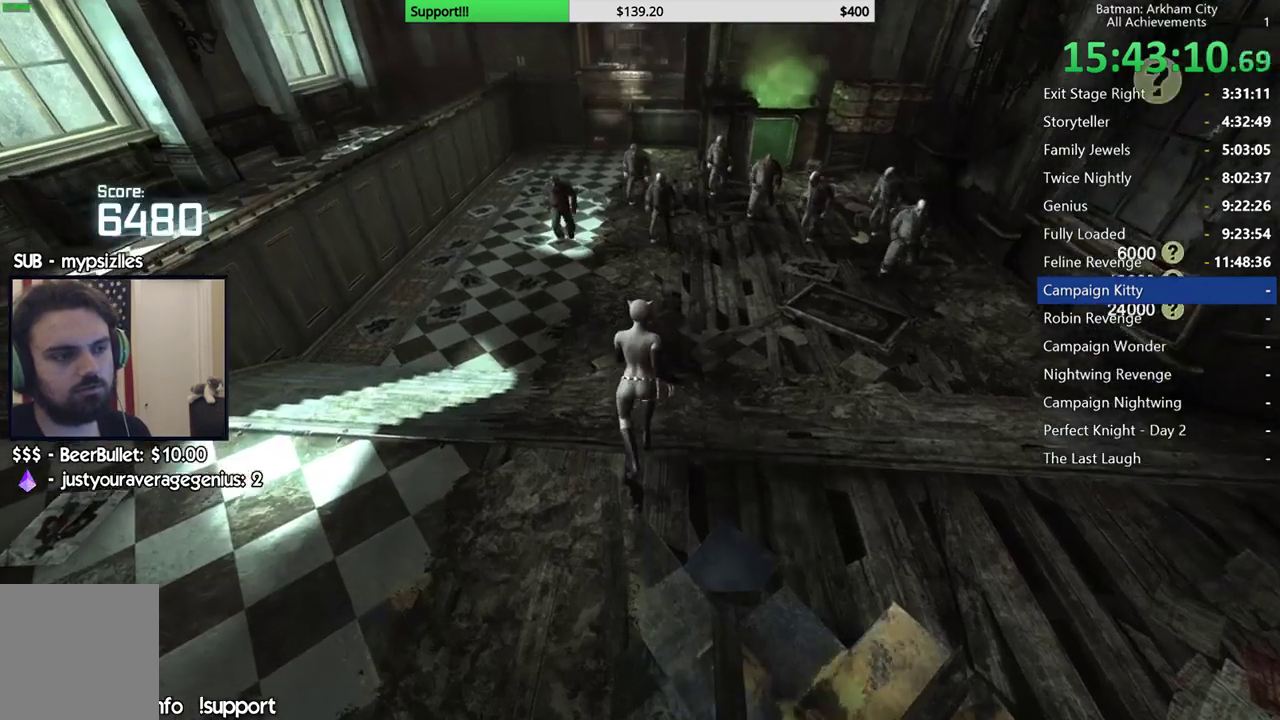
{"buttons": [], "left_stick": "up", "right_stick": "center", "events": [[467, "A", "up"]]}
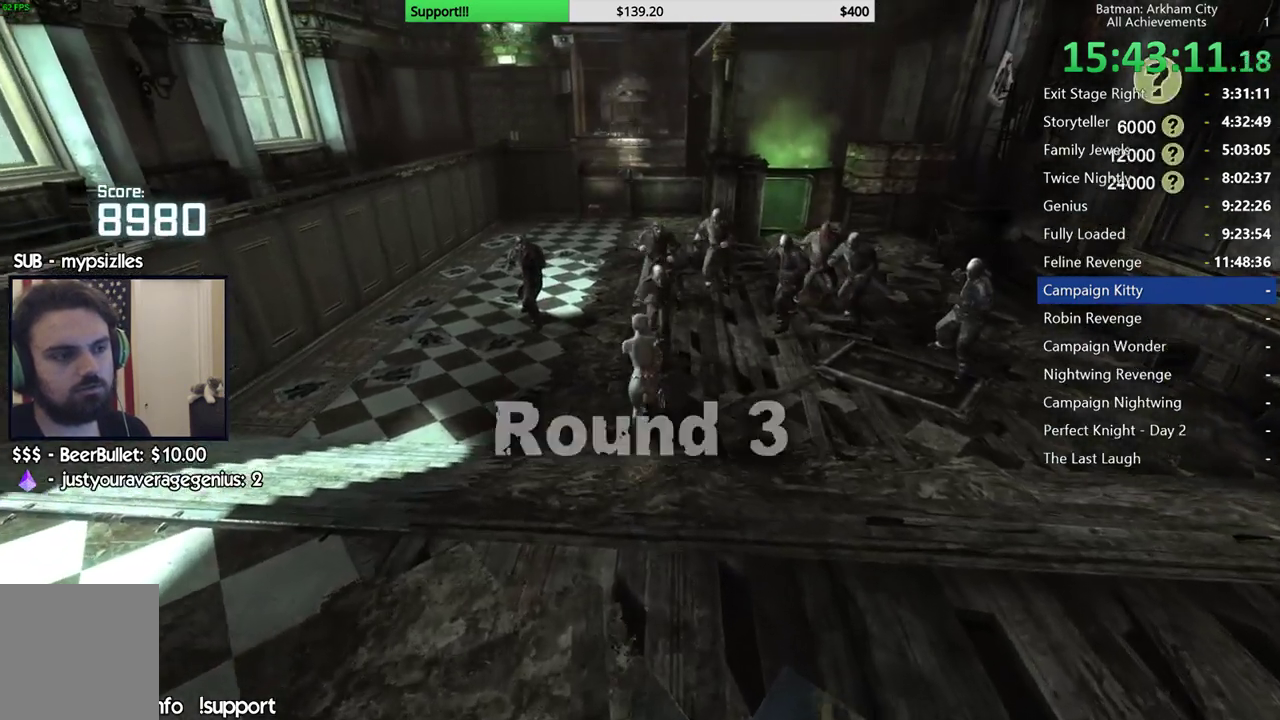
{"buttons": [], "left_stick": "up", "right_stick": "center", "events": [[17, "B", "down"], [150, "B", "up"], [300, "right_stick", "down"], [433, "right_stick", "center"]]}
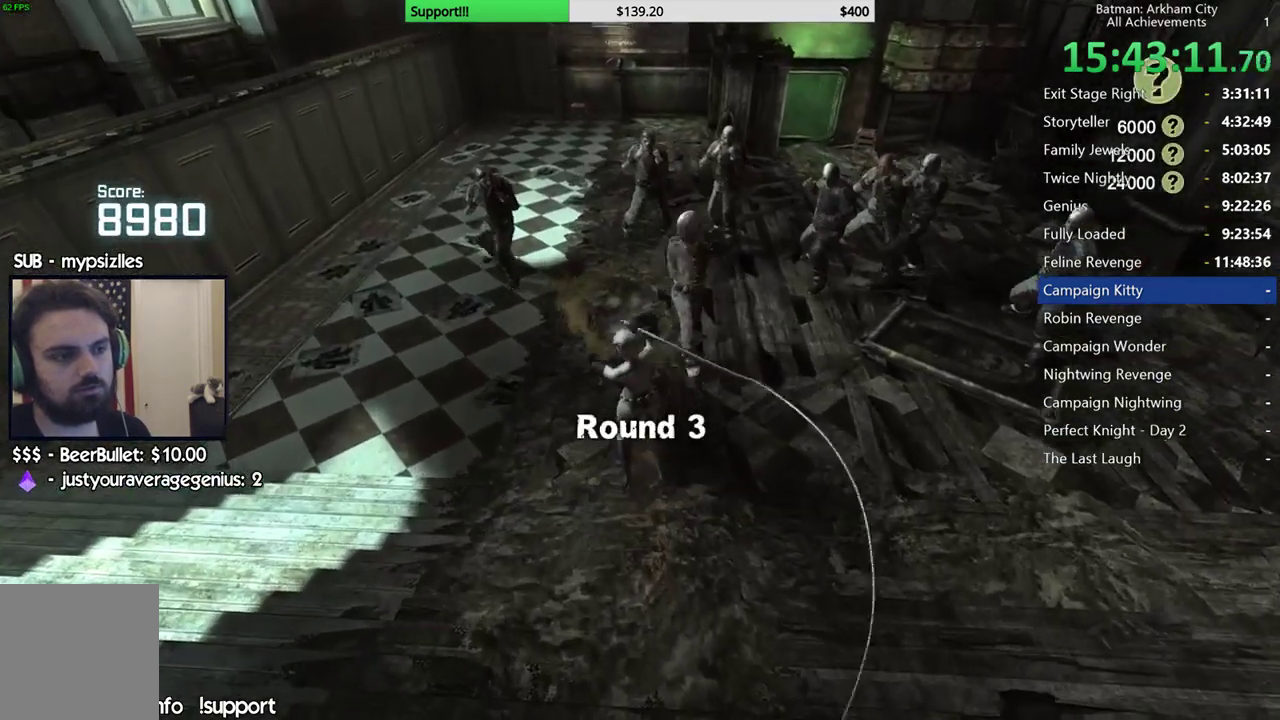
{"buttons": [], "left_stick": "up", "right_stick": "center", "events": [[50, "X", "down"], [117, "X", "up"], [200, "X", "down"], [300, "X", "up"], [367, "X", "down"], [450, "X", "up"]]}
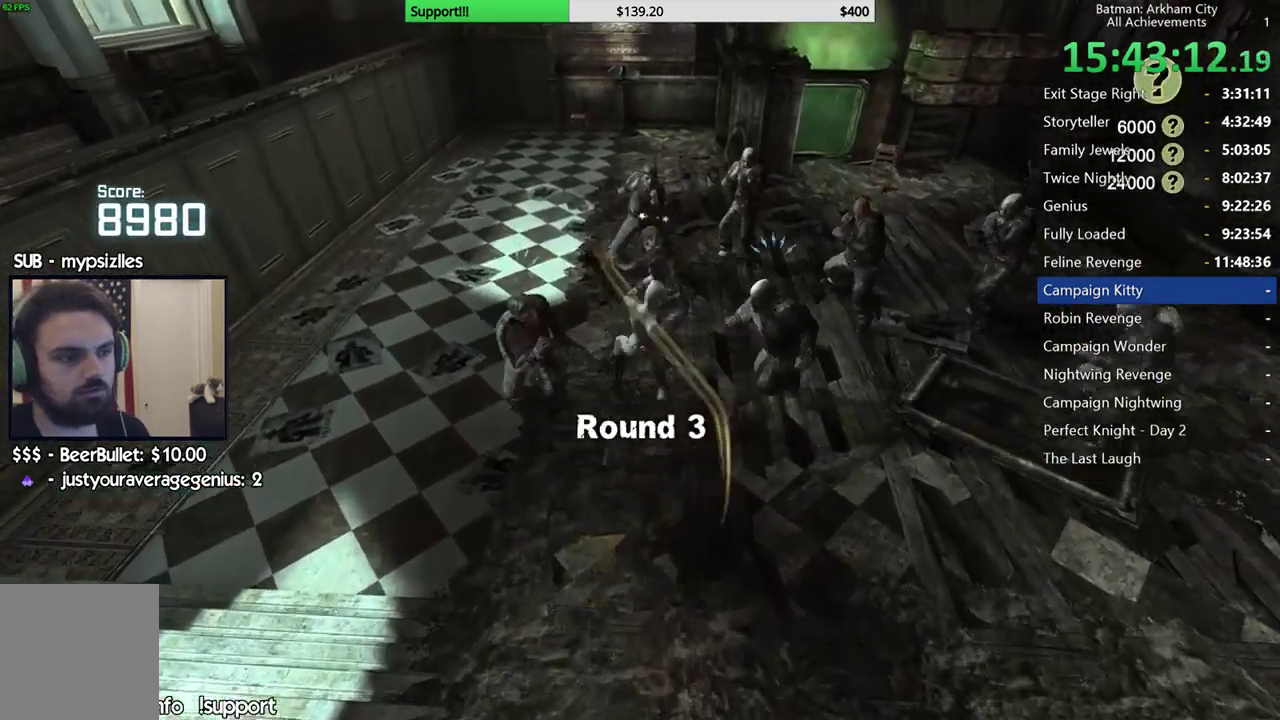
{"buttons": ["X"], "left_stick": "center", "right_stick": "center", "events": [[33, "X", "down"], [83, "left_stick", "center"], [117, "X", "up"], [183, "X", "down"], [267, "X", "up"], [333, "X", "down"], [417, "X", "up"], [483, "X", "down"]]}
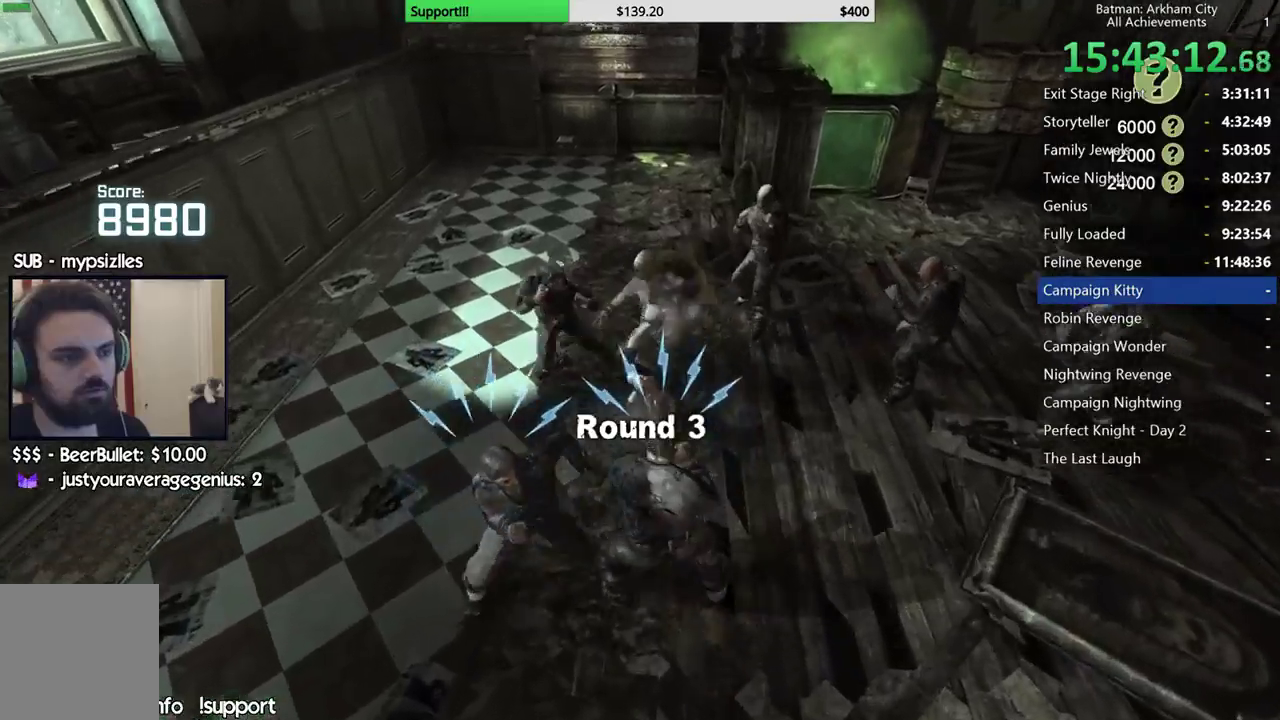
{"buttons": ["Y"], "left_stick": "center", "right_stick": "center", "events": [[67, "X", "up"], [150, "Y", "down"], [217, "Y", "up"], [283, "Y", "down"], [350, "Y", "up"], [433, "Y", "down"]]}
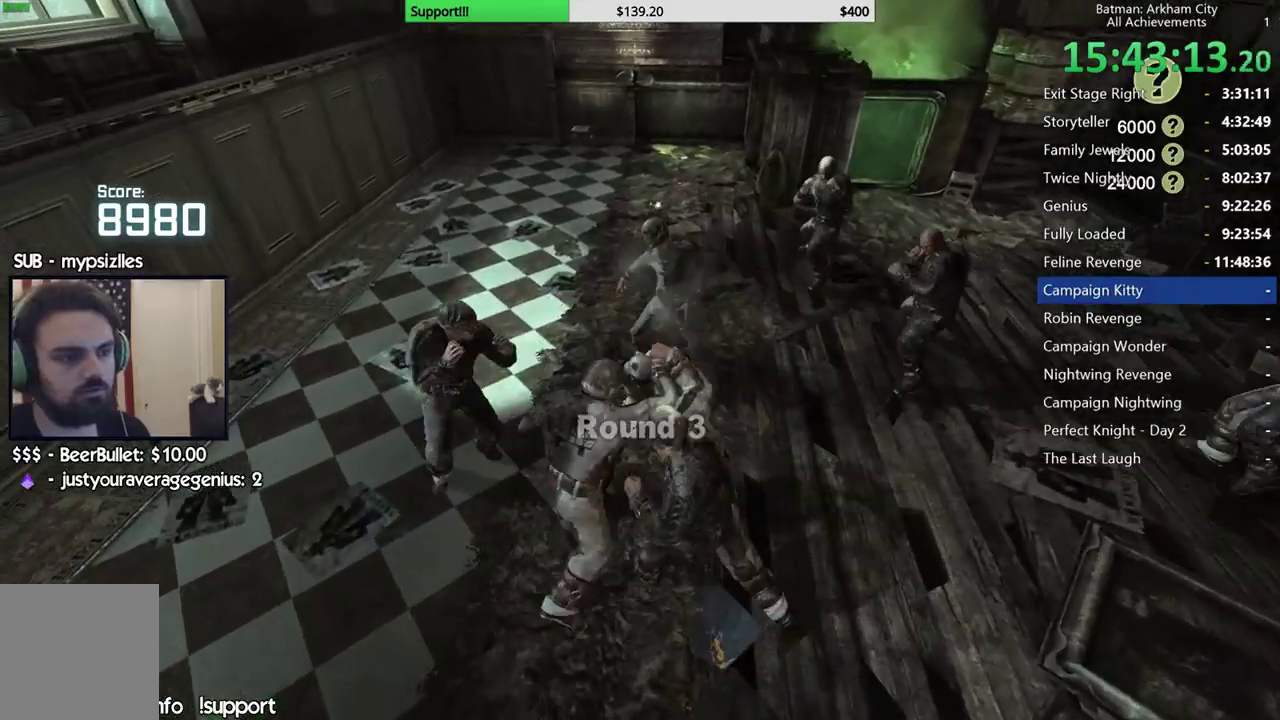
{"buttons": [], "left_stick": "center", "right_stick": "center", "events": [[33, "Y", "up"]]}
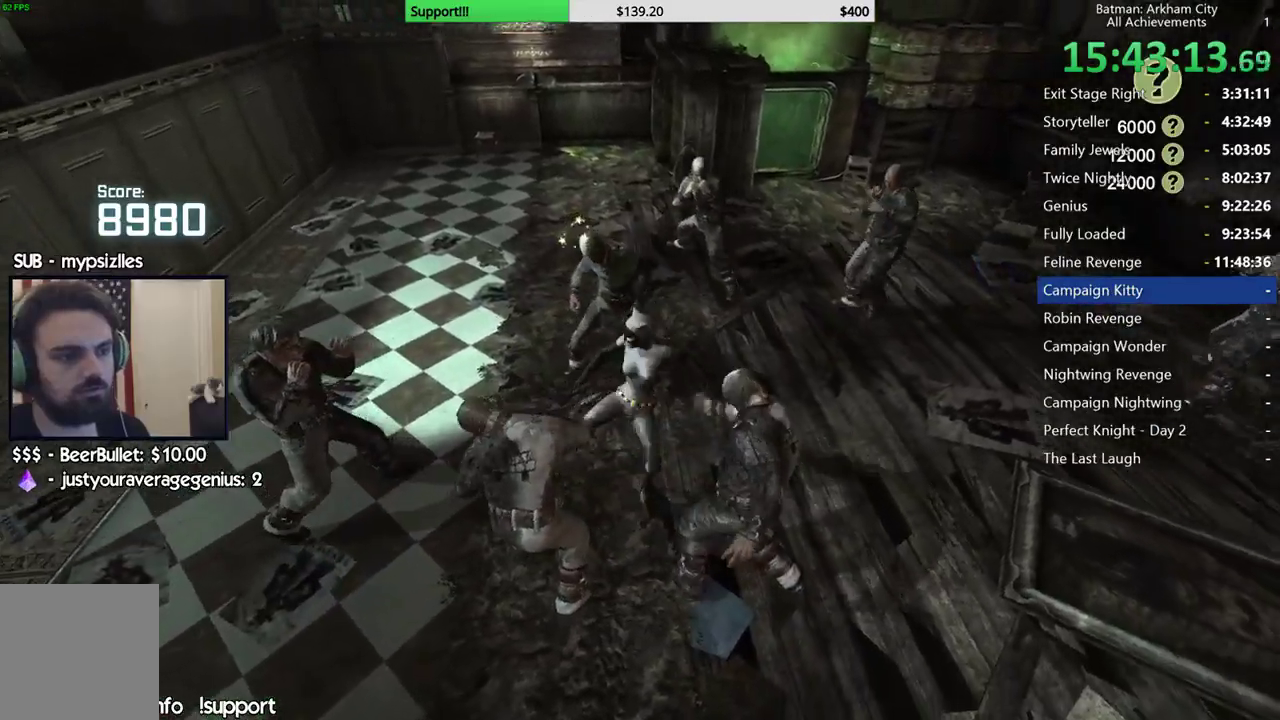
{"buttons": [], "left_stick": "center", "right_stick": "center", "events": []}
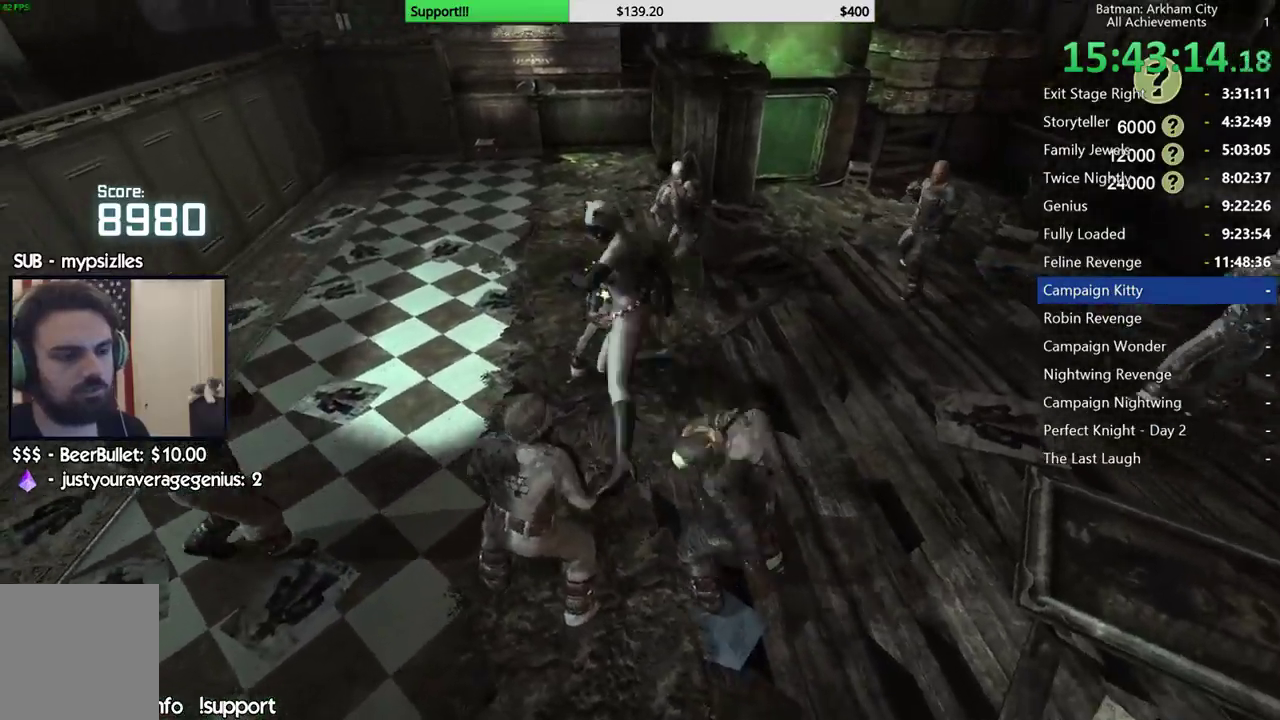
{"buttons": [], "left_stick": "center", "right_stick": "right", "events": [[283, "right_stick", "right"]]}
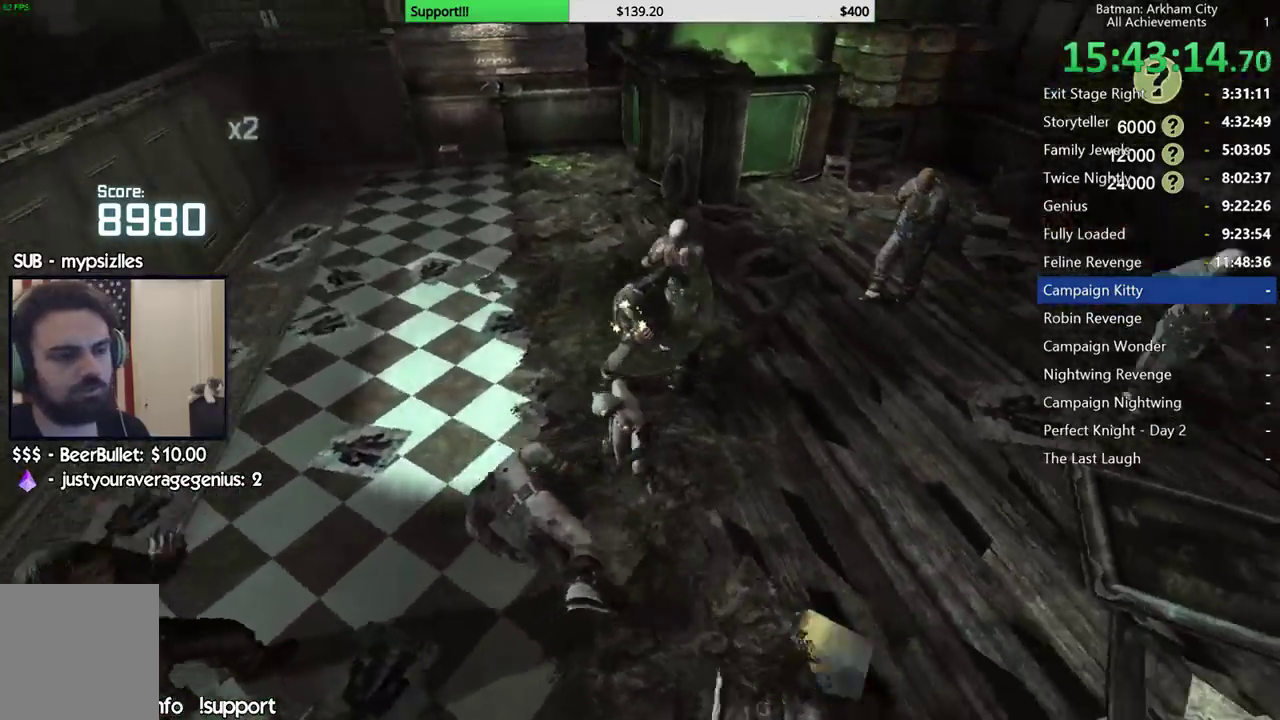
{"buttons": ["X"], "left_stick": "up", "right_stick": "center", "events": [[33, "left_stick", "up"], [33, "right_stick", "center"], [133, "X", "down"], [217, "X", "up"], [300, "X", "down"], [383, "X", "up"], [467, "X", "down"]]}
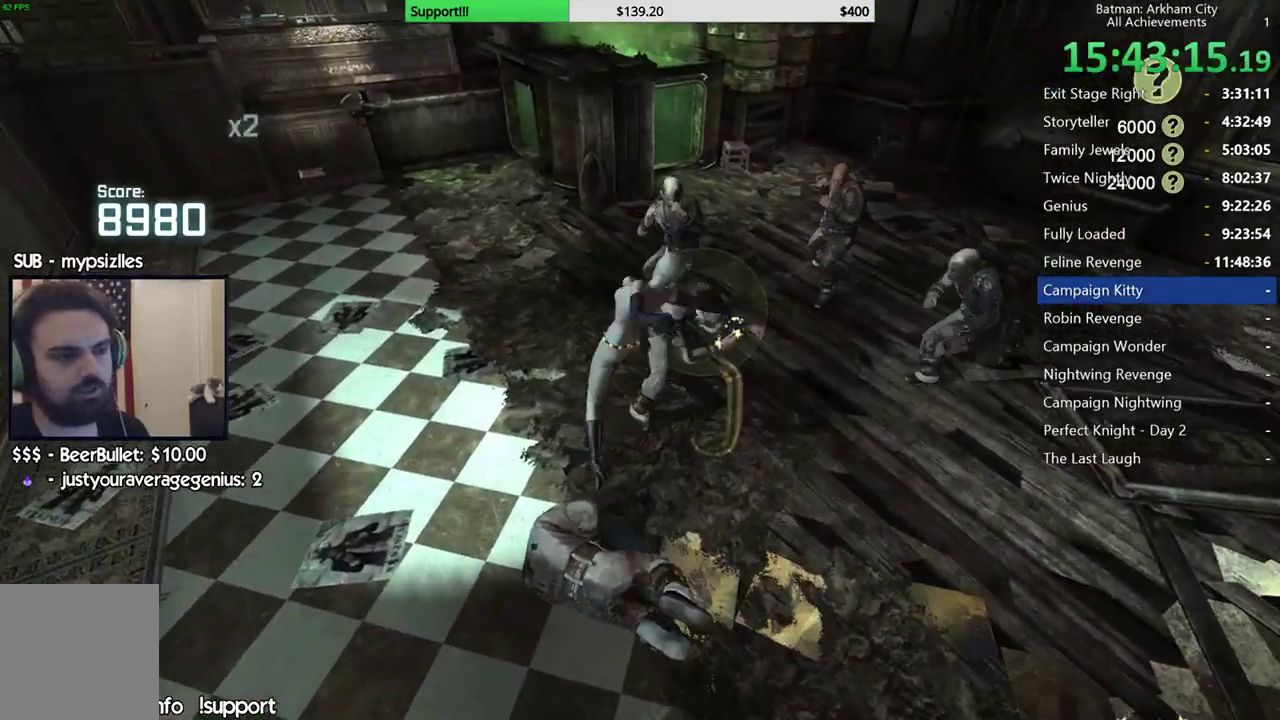
{"buttons": ["X"], "left_stick": "center", "right_stick": "center", "events": [[67, "X", "up"], [133, "X", "down"], [233, "X", "up"], [300, "X", "down"], [400, "X", "up"], [467, "X", "down"], [467, "left_stick", "center"]]}
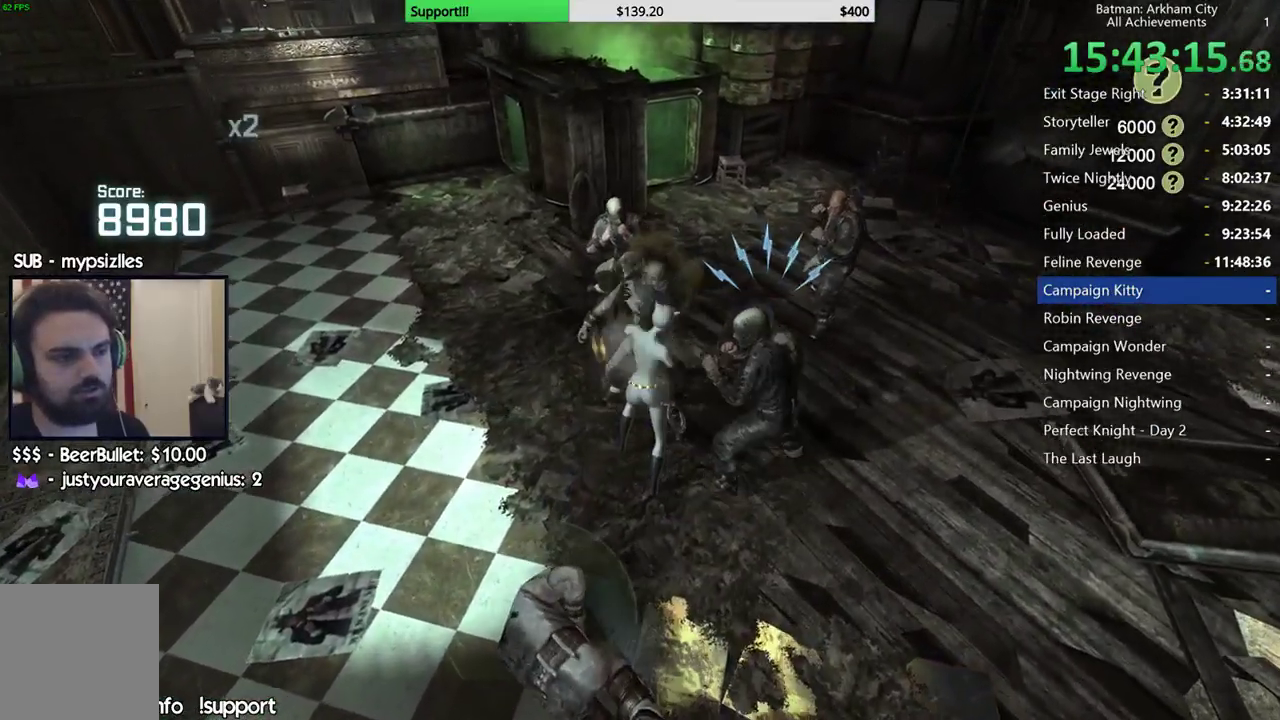
{"buttons": [], "left_stick": "center", "right_stick": "center", "events": [[50, "X", "up"], [167, "Y", "down"], [267, "Y", "up"], [350, "Y", "down"], [433, "Y", "up"]]}
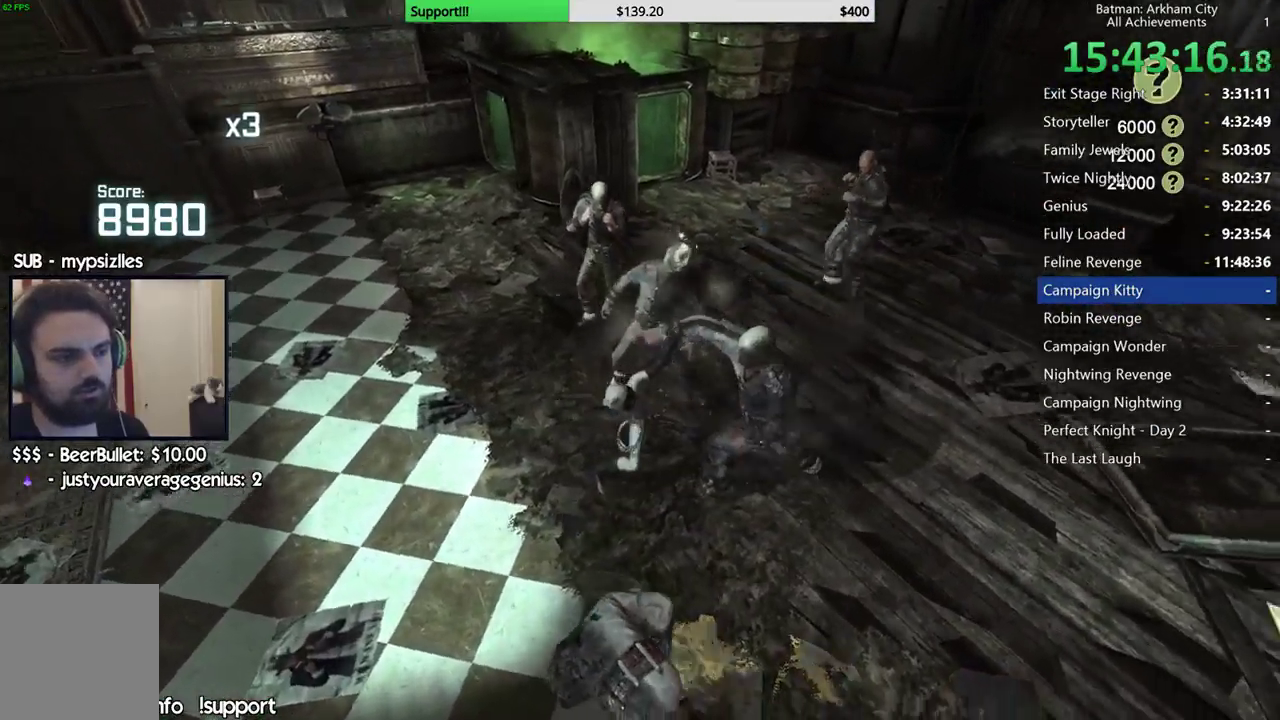
{"buttons": [], "left_stick": "center", "right_stick": "left", "events": [[17, "Y", "down"], [117, "Y", "up"], [483, "right_stick", "left"]]}
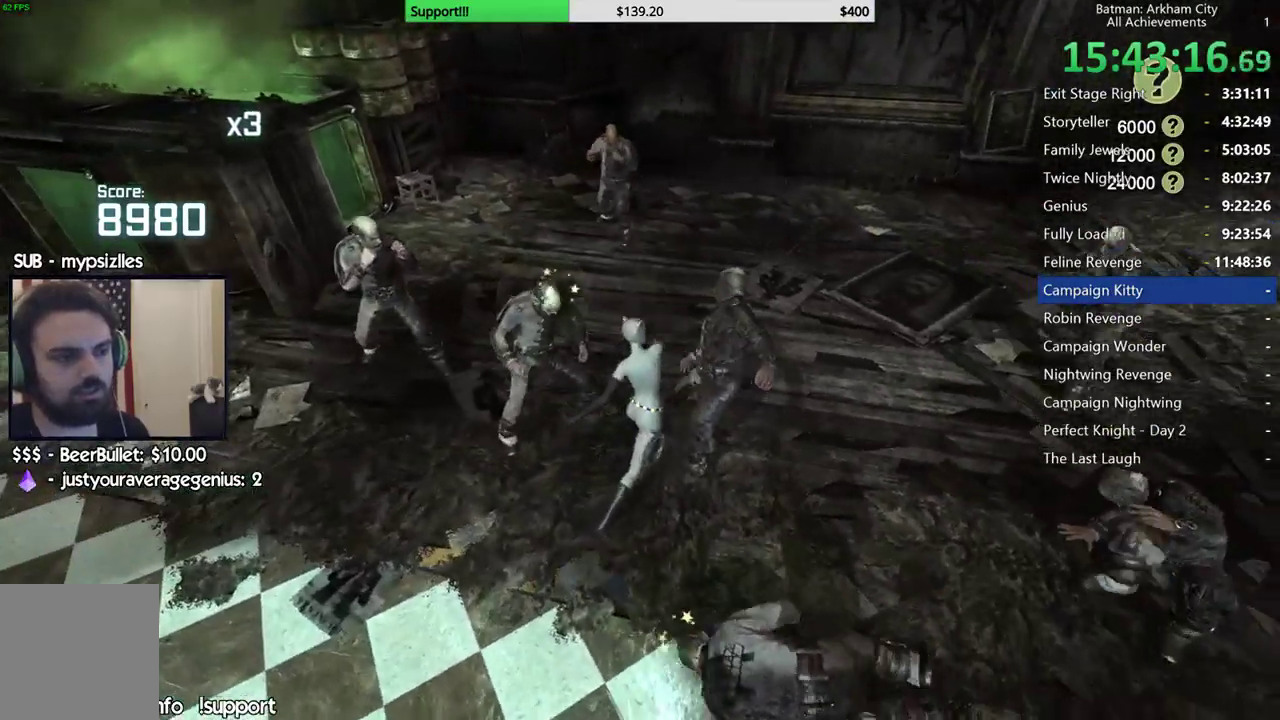
{"buttons": [], "left_stick": "up", "right_stick": "left"}
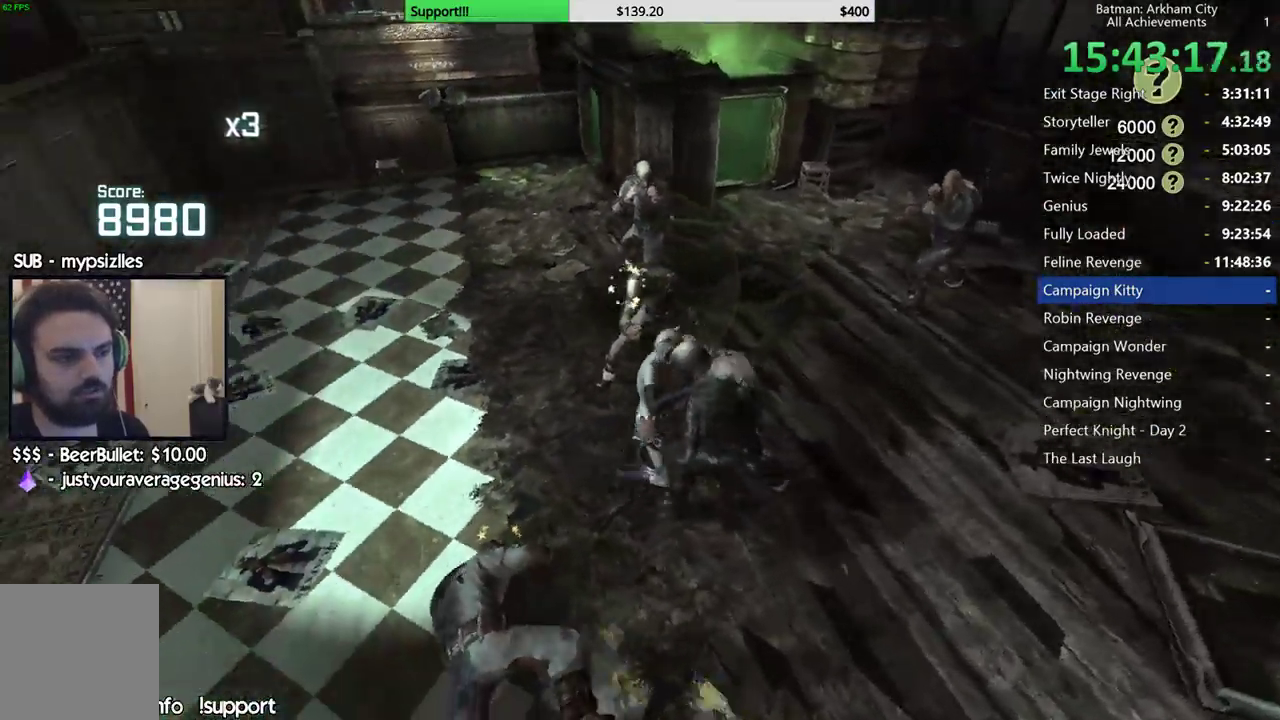
{"buttons": [], "left_stick": "up", "right_stick": "left"}
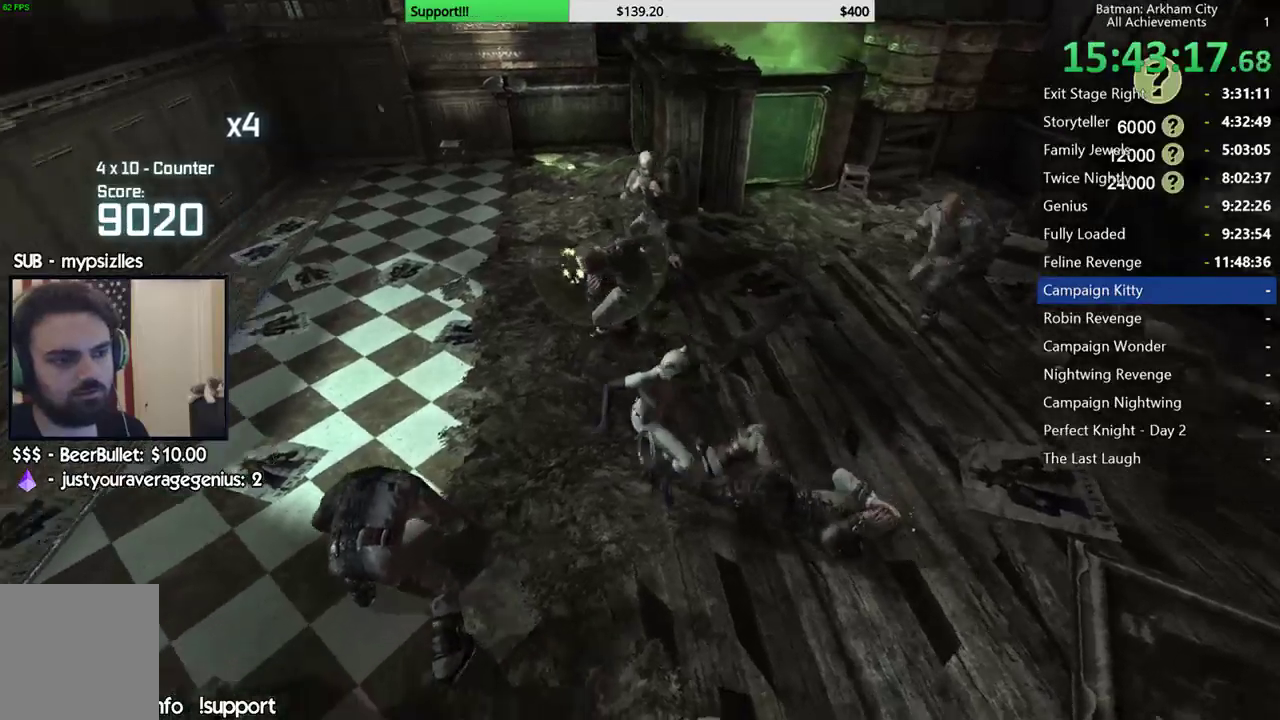
{"buttons": ["X"], "left_stick": "up", "right_stick": "center", "events": [[33, "right_stick", "center"], [117, "X", "down"], [200, "X", "up"], [267, "X", "down"], [350, "X", "up"], [433, "X", "down"]]}
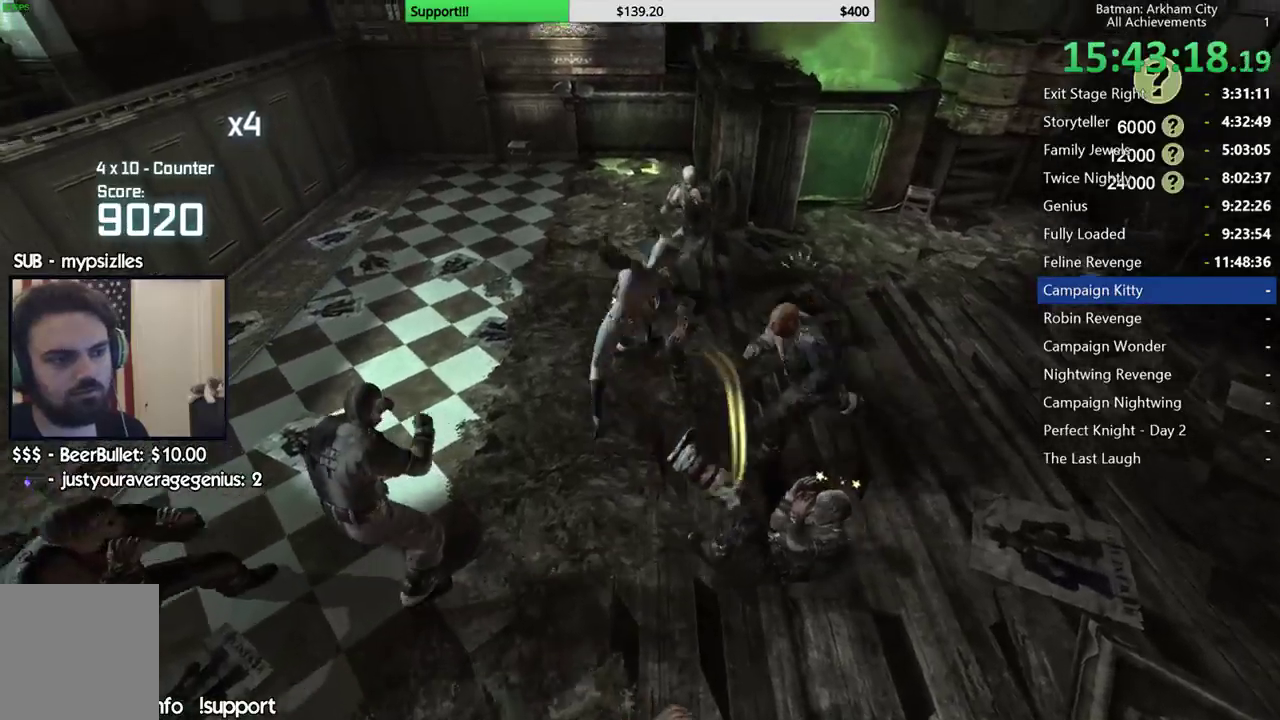
{"buttons": [], "left_stick": "center", "right_stick": "center", "events": [[33, "X", "up"], [100, "X", "down"], [183, "X", "up"], [250, "X", "down"], [250, "left_stick", "center"], [333, "X", "up"], [383, "X", "down"], [483, "X", "up"]]}
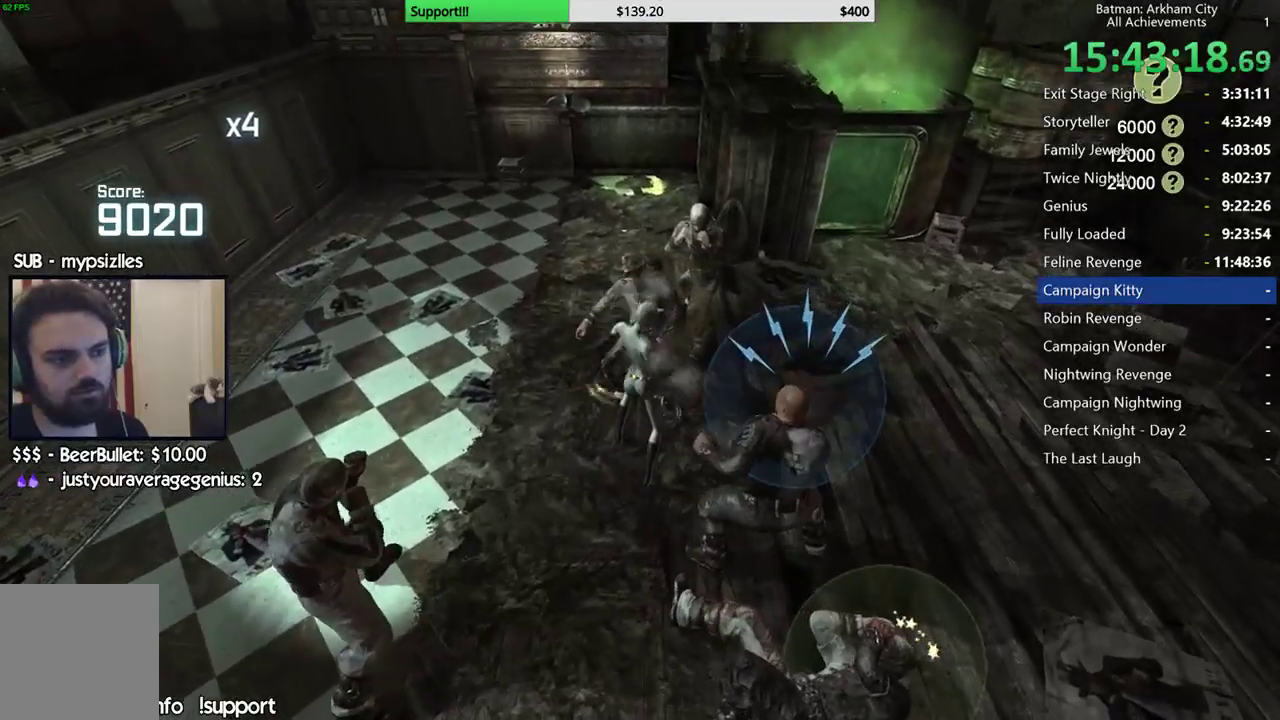
{"buttons": [], "left_stick": "center", "right_stick": "center", "events": [[50, "Y", "down"], [150, "Y", "up"], [200, "Y", "down"], [283, "Y", "up"], [350, "Y", "down"], [433, "Y", "up"]]}
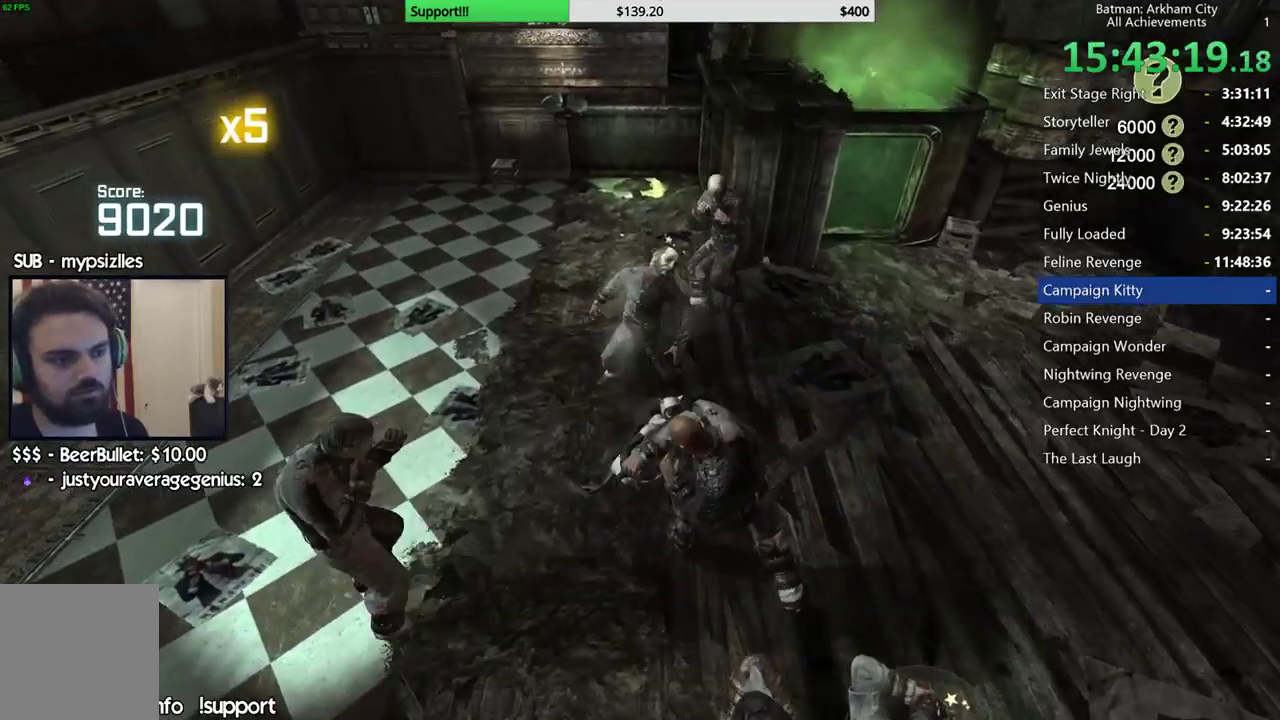
{"buttons": [], "left_stick": "center", "right_stick": "left", "events": [[400, "right_stick", "left"]]}
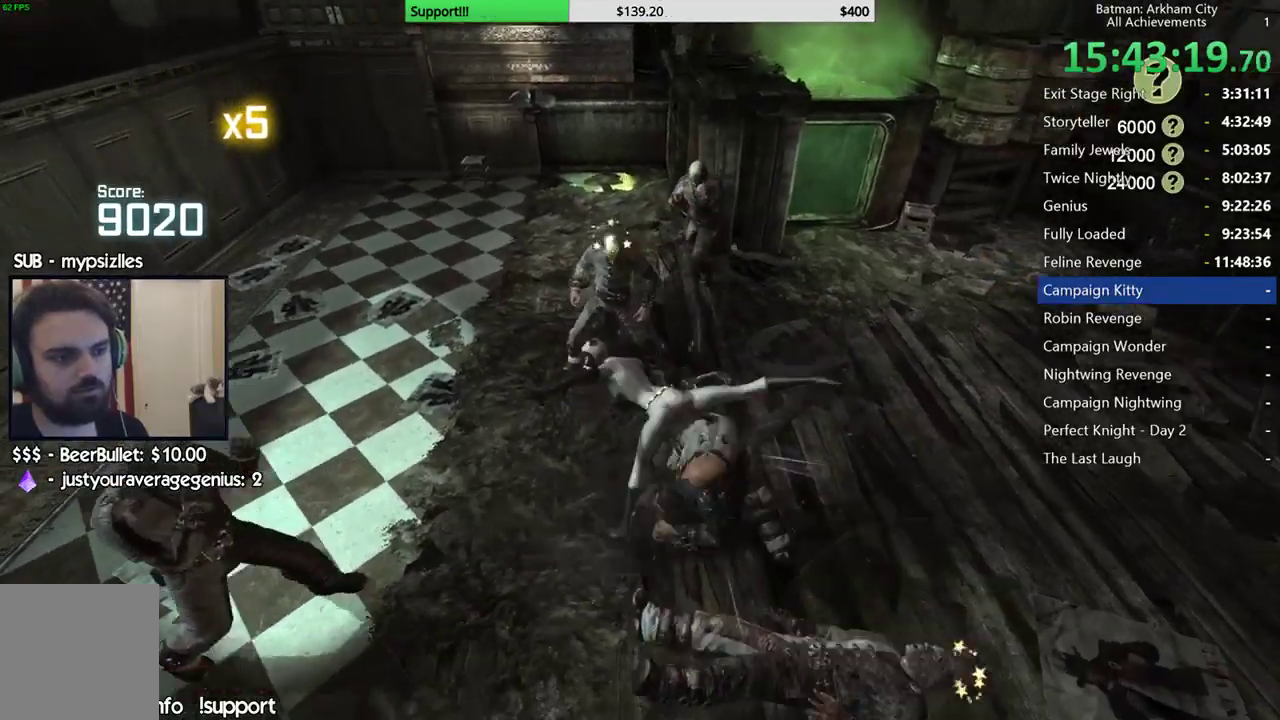
{"buttons": [], "left_stick": "up", "right_stick": "center", "events": [[50, "right_stick", "center"], [117, "left_stick", "up"], [167, "right_stick", "right"], [283, "right_stick", "center"], [383, "X", "down"], [500, "X", "up"]]}
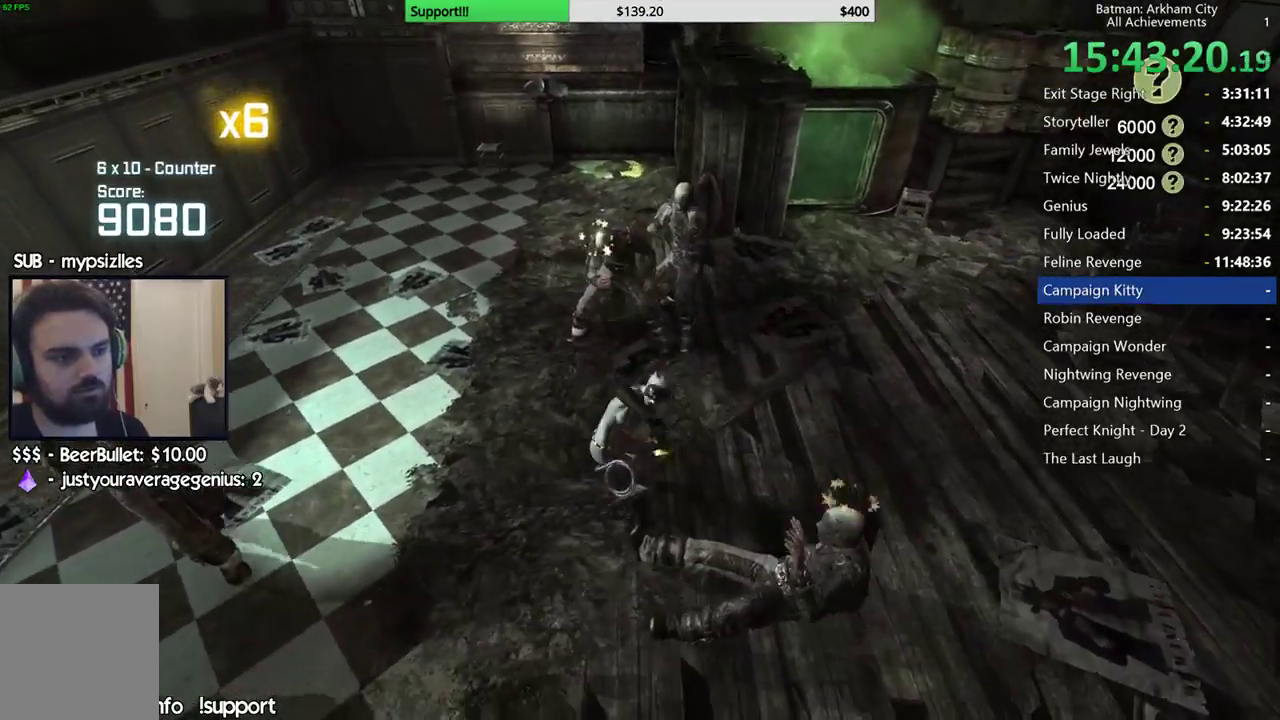
{"buttons": [], "left_stick": "center", "right_stick": "center", "events": [[50, "X", "down"], [167, "X", "up"], [233, "X", "down"], [317, "X", "up"], [400, "X", "down"], [467, "left_stick", "center"], [500, "X", "up"]]}
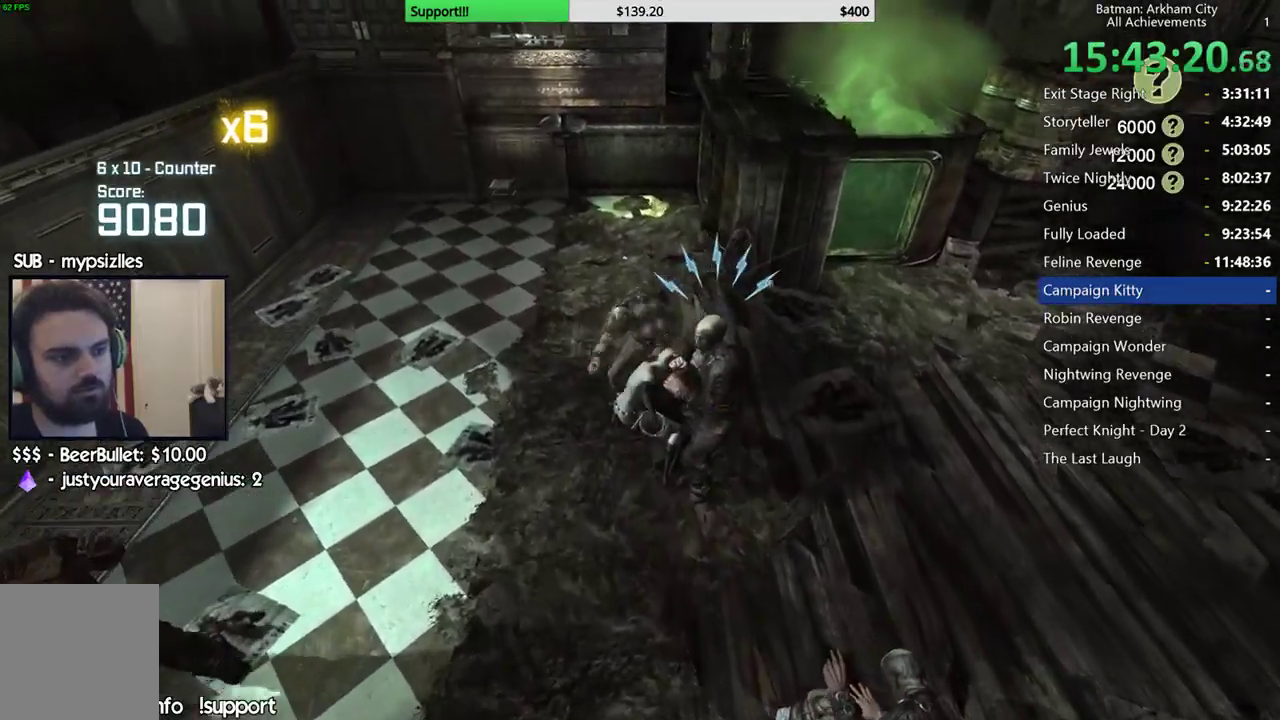
{"buttons": ["Y"], "left_stick": "center", "right_stick": "center", "events": [[50, "X", "down"], [150, "X", "up"], [183, "X", "down"], [267, "X", "up"], [333, "Y", "down"], [417, "Y", "up"], [483, "Y", "down"]]}
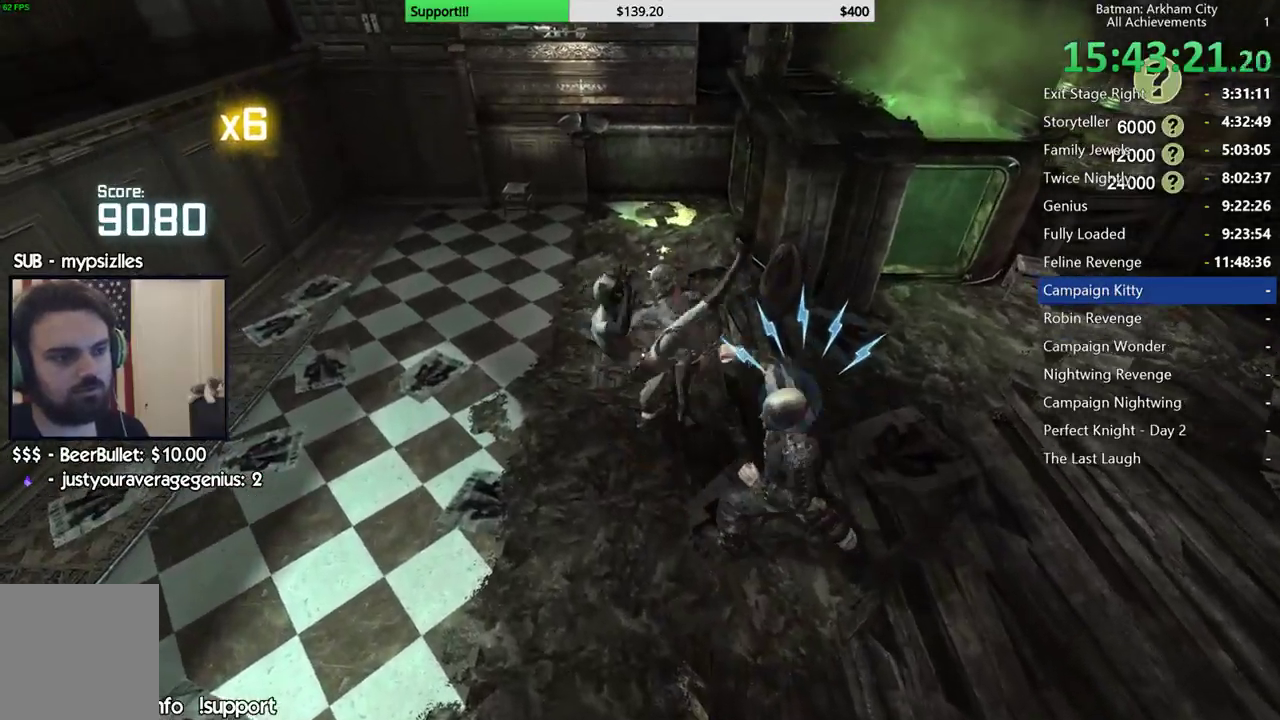
{"buttons": [], "left_stick": "center", "right_stick": "center", "events": [[83, "Y", "up"], [133, "Y", "down"], [233, "Y", "up"], [317, "Y", "down"], [417, "Y", "up"]]}
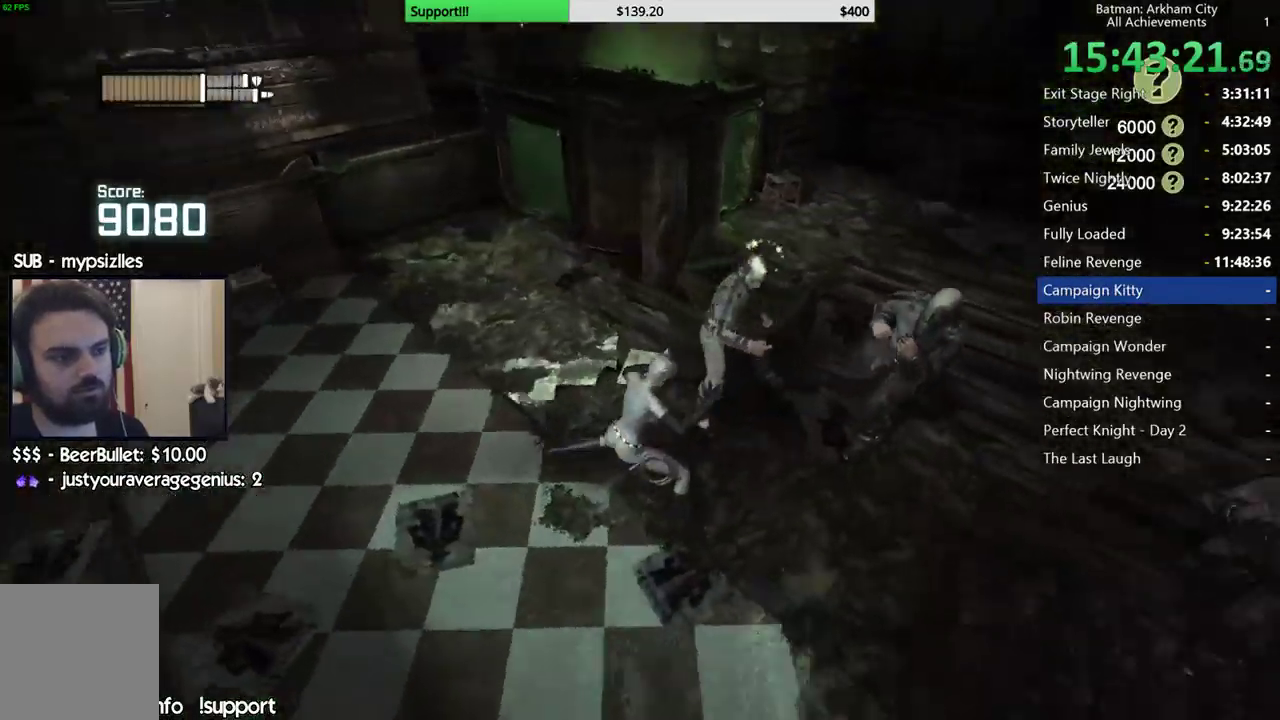
{"buttons": [], "left_stick": "up", "right_stick": "center", "events": [[100, "left_stick", "up"], [267, "B", "down"], [350, "B", "up"]]}